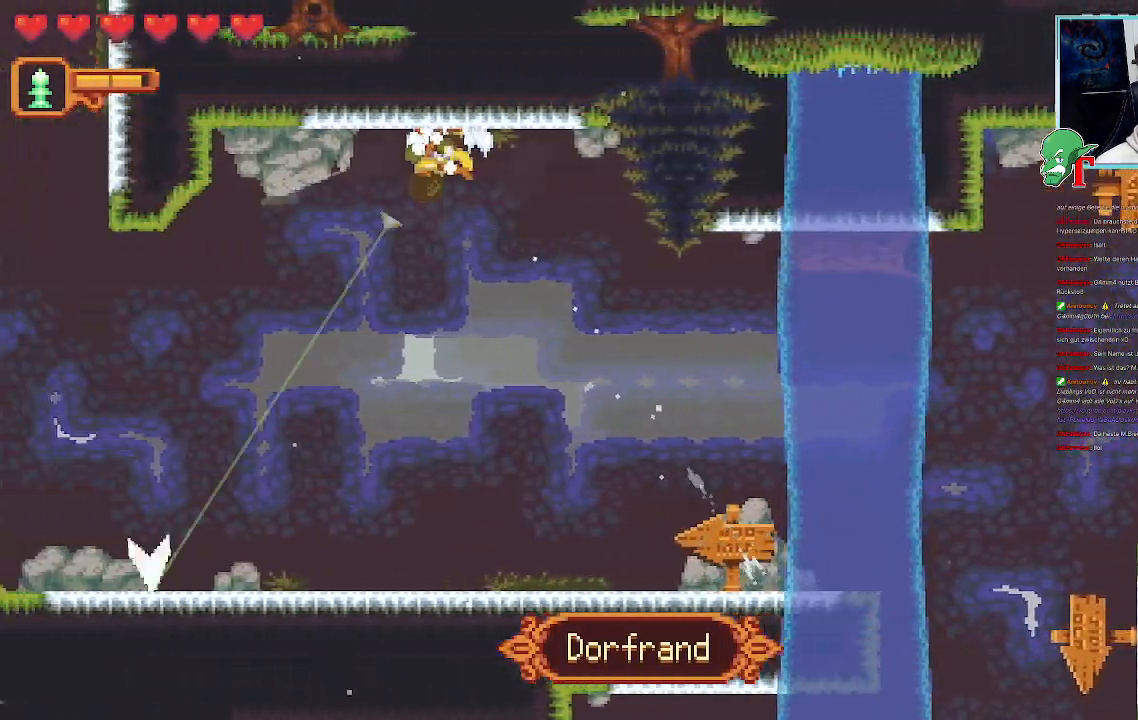
Gameplay with a controller (PlayStation layout); each line is a JSON object with the inputs held at the frame after it (dt_ms = milliseconds from this image to that frame). "events" lists button and stick changes between this image and that frame as [ms after this image, input, new state], when the widget could be followed in between.
{"dt_ms": 503, "buttons": ["CROSS"], "left_stick": "up-left", "right_stick": "center", "events": [[100, "CROSS", "down"], [302, "CROSS", "up"], [369, "left_stick", "up-left"], [503, "CROSS", "down"]]}
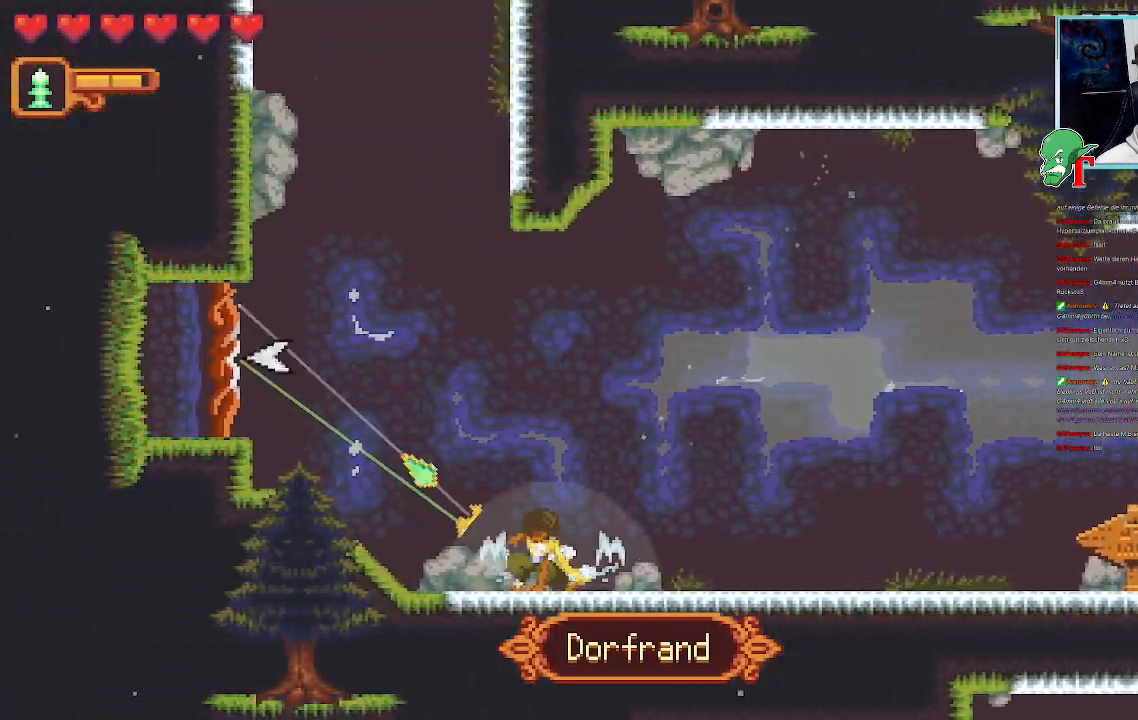
{"dt_ms": 504, "buttons": [], "left_stick": "center", "right_stick": "center", "events": [[185, "CROSS", "up"], [353, "left_stick", "center"]]}
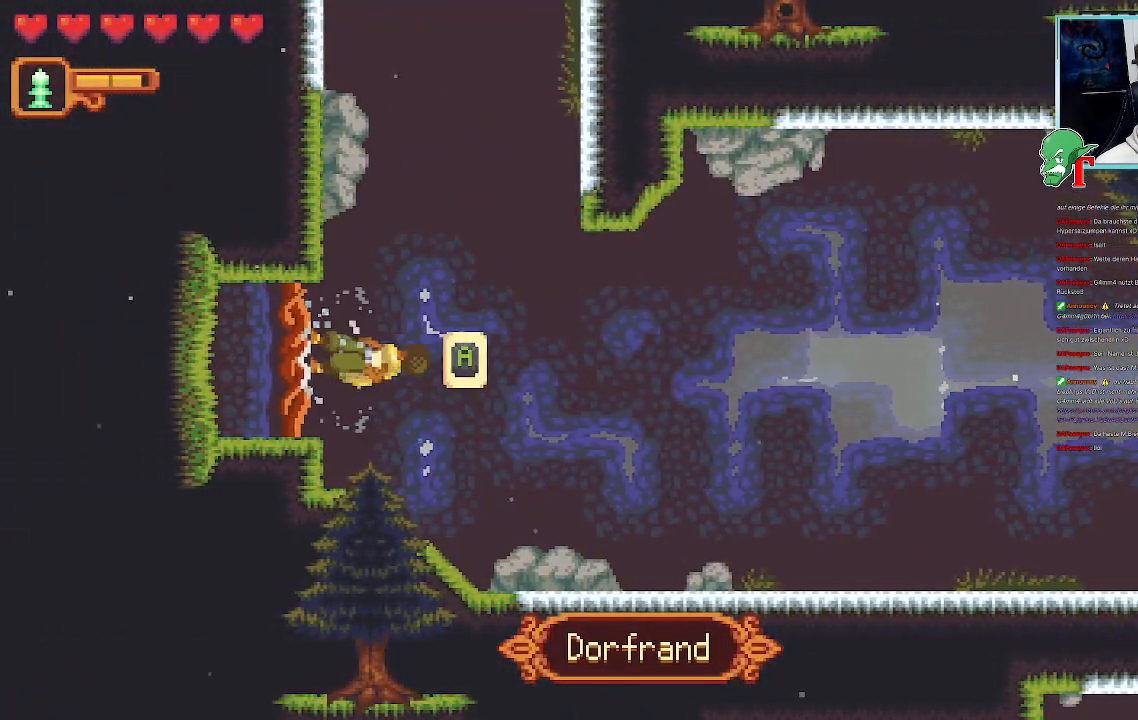
{"dt_ms": 487, "buttons": [], "left_stick": "center", "right_stick": "center", "events": [[134, "SELECT", "down"], [252, "SELECT", "up"]]}
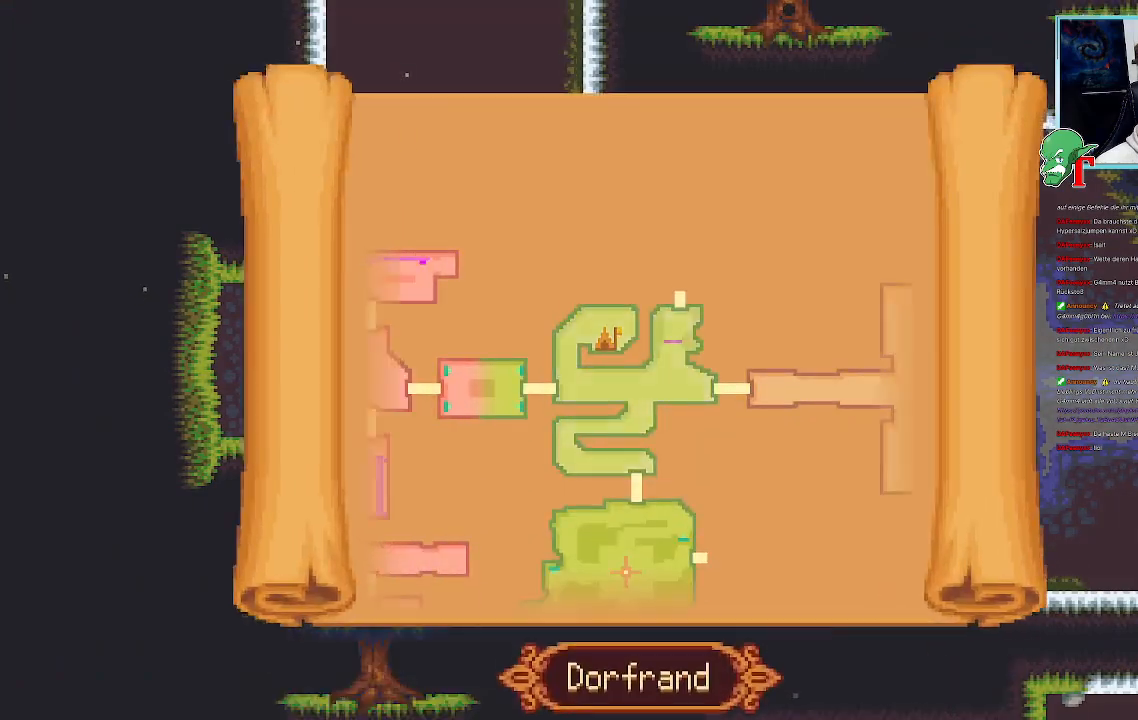
{"dt_ms": 504, "buttons": [], "left_stick": "center", "right_stick": "center", "events": []}
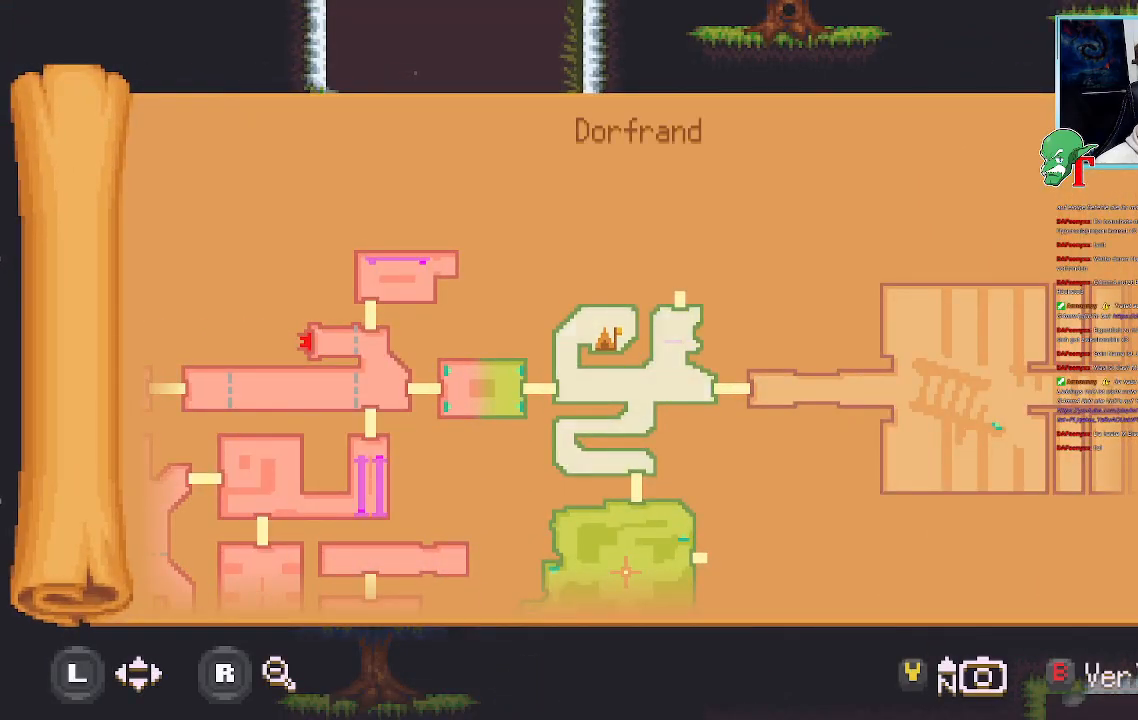
{"dt_ms": 504, "buttons": [], "left_stick": "center", "right_stick": "center", "events": []}
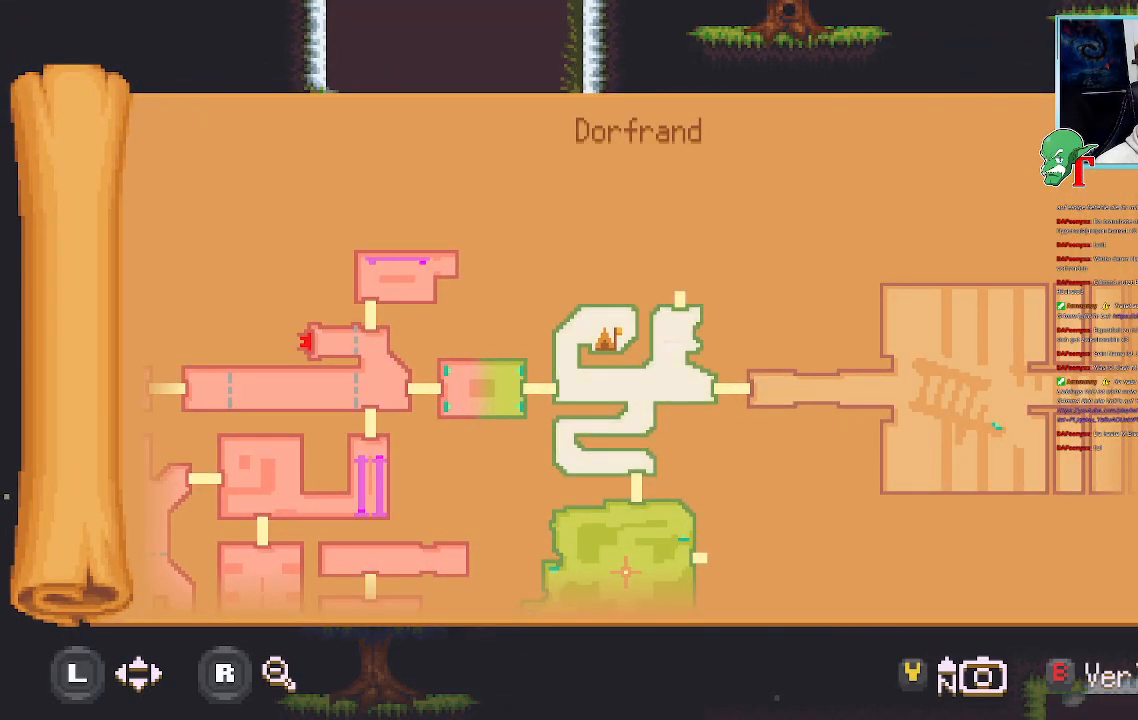
{"dt_ms": 503, "buttons": [], "left_stick": "center", "right_stick": "center", "events": [[218, "SELECT", "down"], [319, "SELECT", "up"]]}
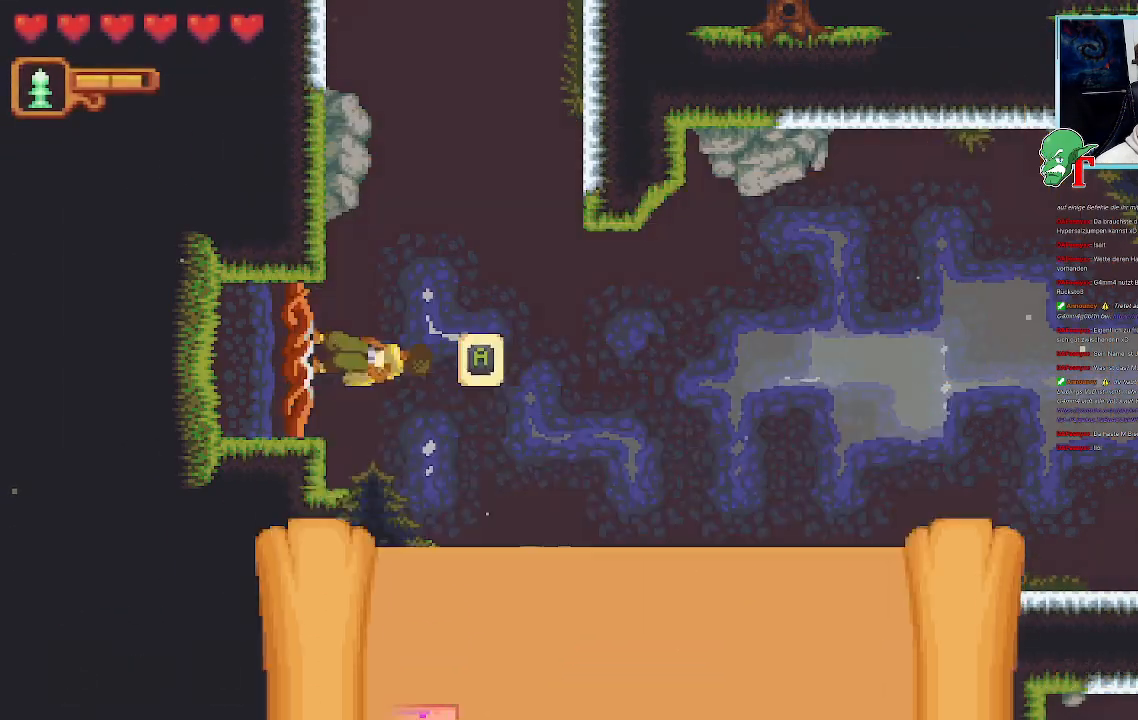
{"dt_ms": 504, "buttons": ["CROSS"], "left_stick": "left", "right_stick": "center", "events": [[84, "left_stick", "left"], [151, "CROSS", "down"], [319, "CROSS", "up"], [387, "CROSS", "down"]]}
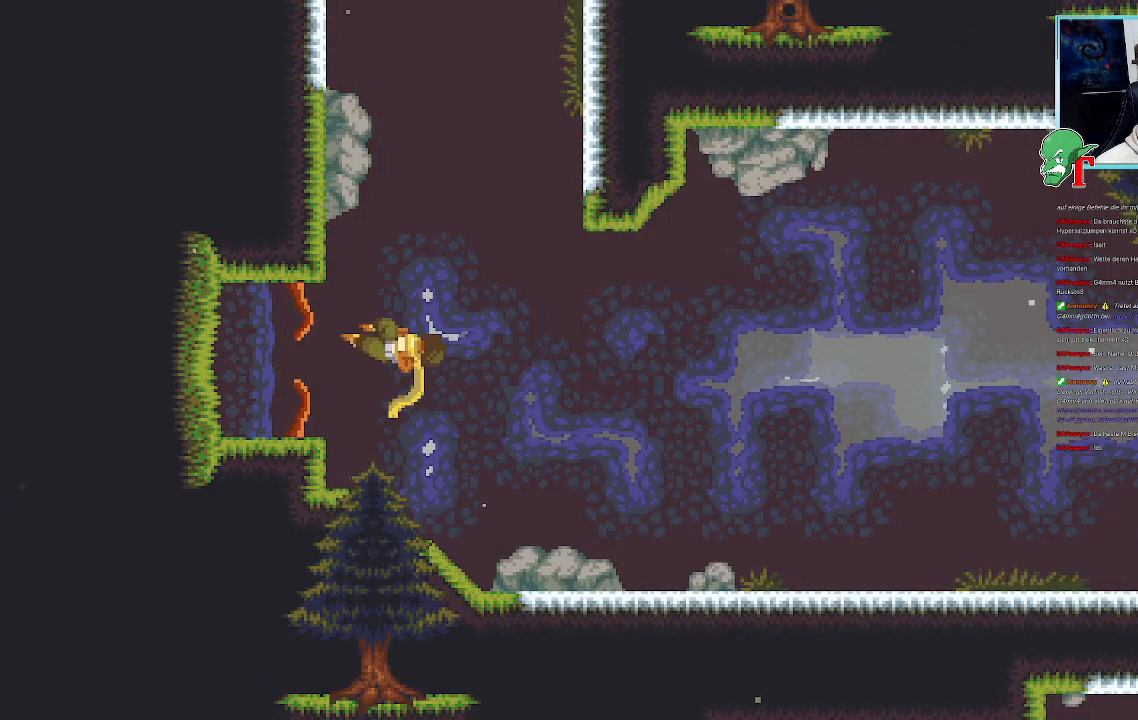
{"dt_ms": 487, "buttons": [], "left_stick": "center", "right_stick": "center", "events": [[50, "CROSS", "up"], [84, "left_stick", "center"]]}
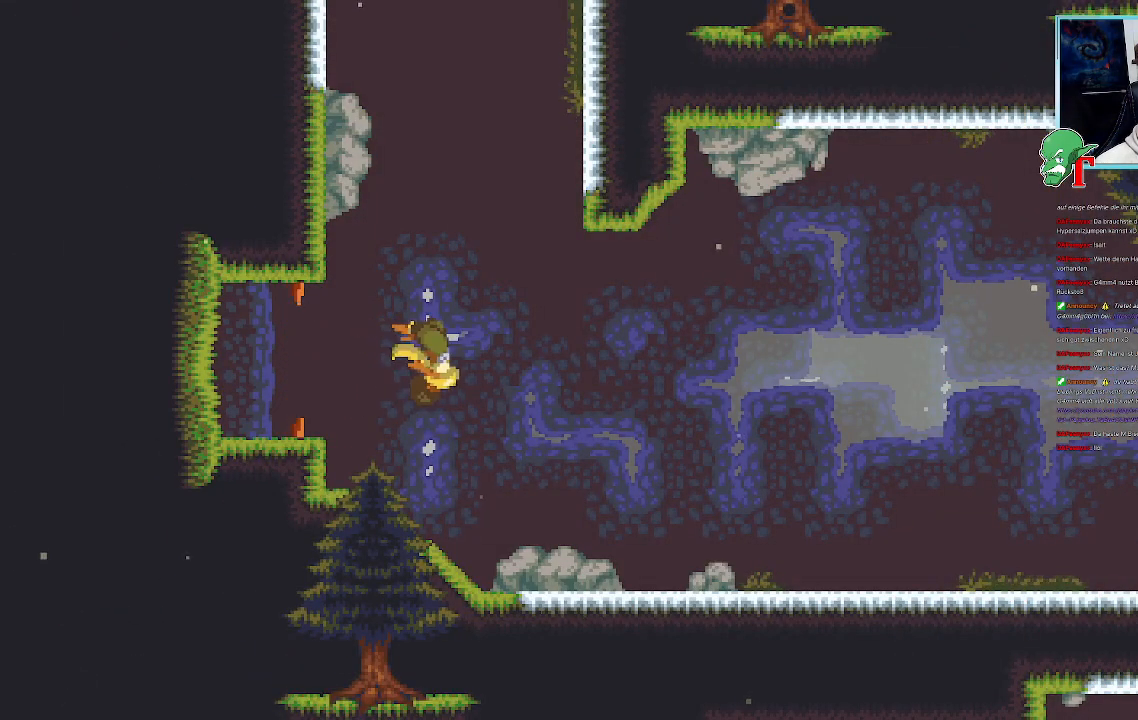
{"dt_ms": 504, "buttons": [], "left_stick": "center", "right_stick": "center", "events": []}
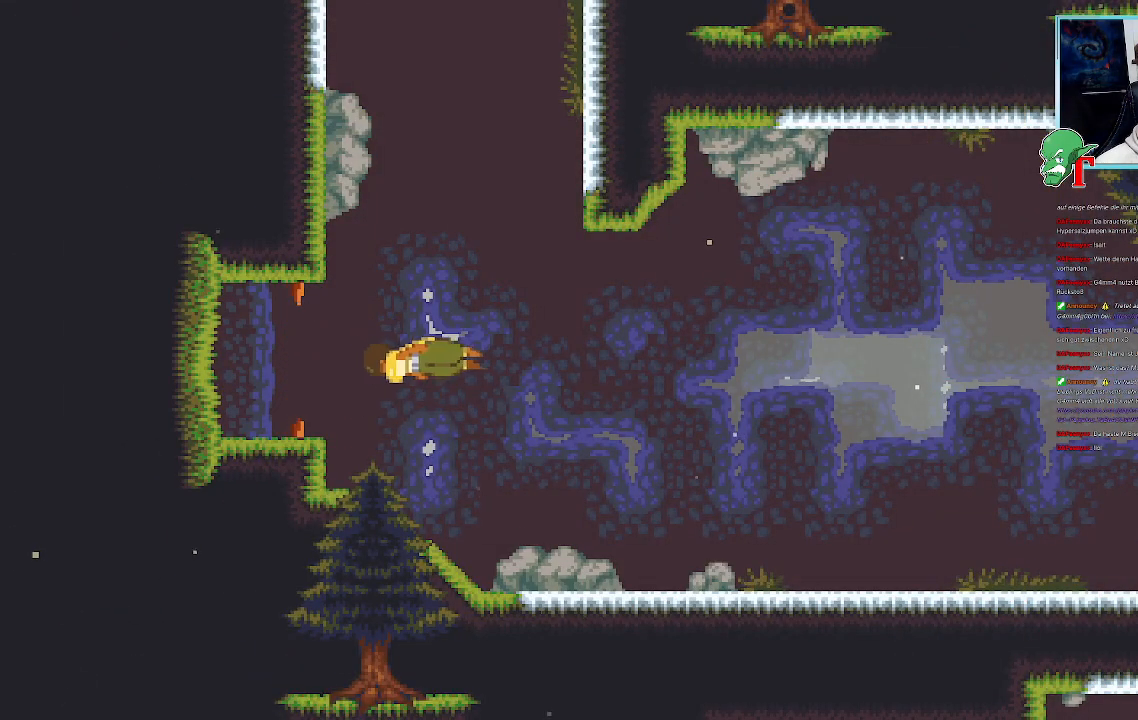
{"dt_ms": 503, "buttons": [], "left_stick": "center", "right_stick": "center", "events": []}
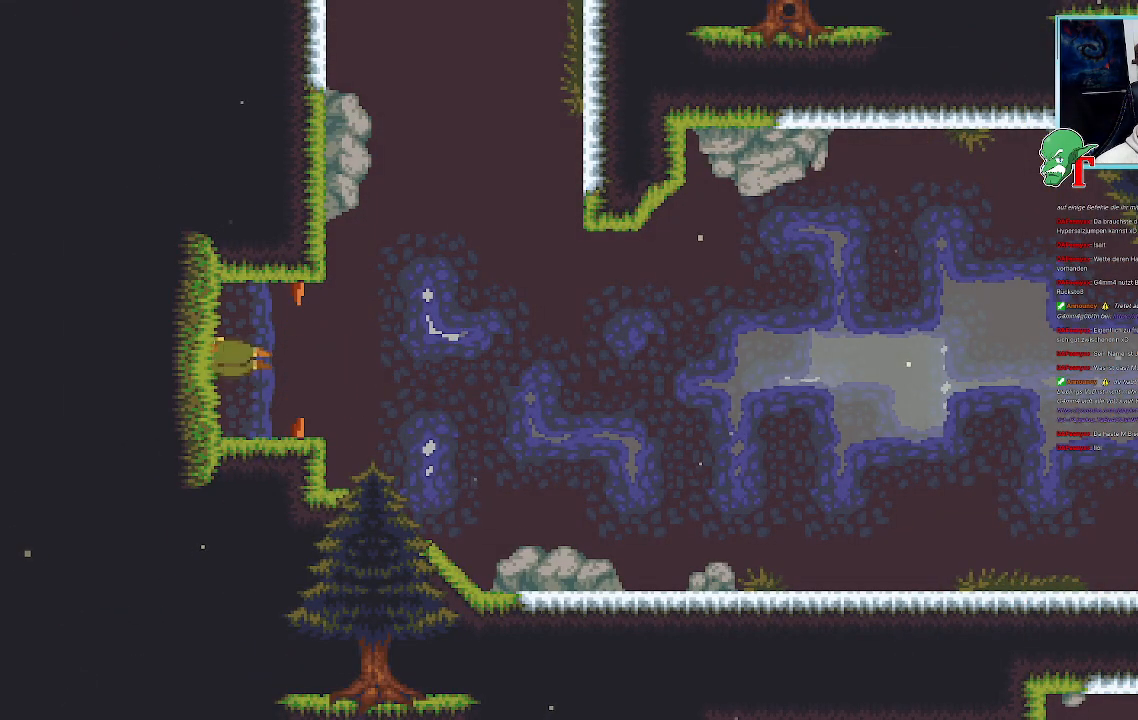
{"dt_ms": 504, "buttons": [], "left_stick": "center", "right_stick": "center", "events": []}
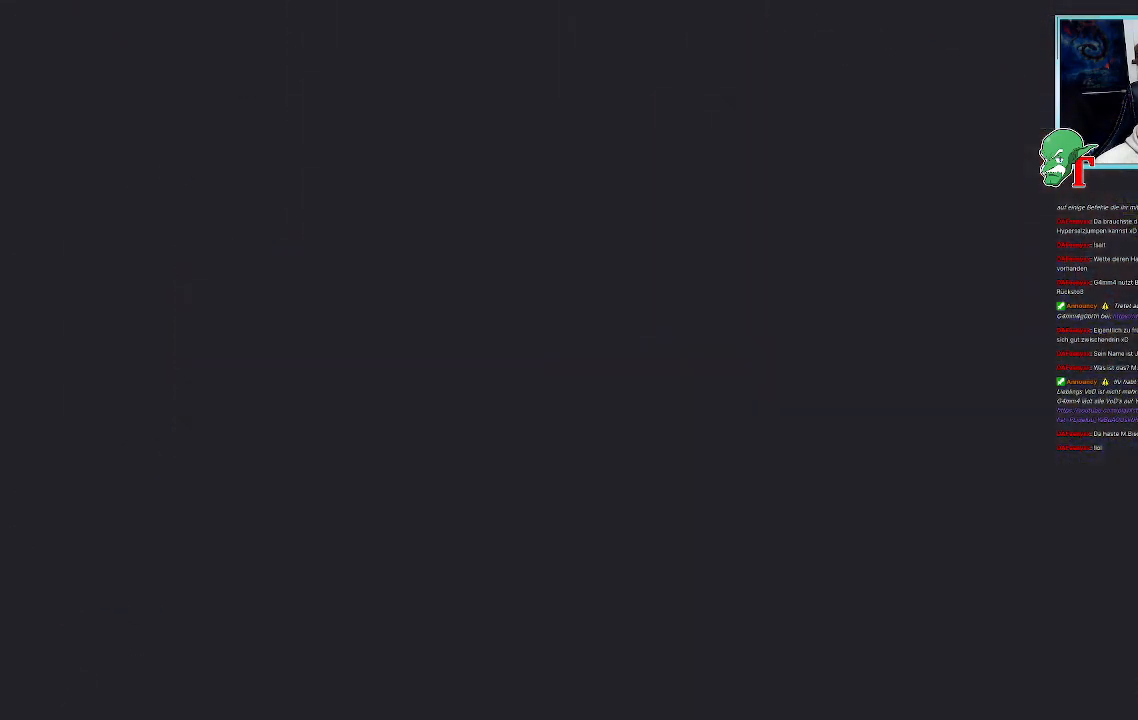
{"dt_ms": 487, "buttons": [], "left_stick": "center", "right_stick": "center", "events": []}
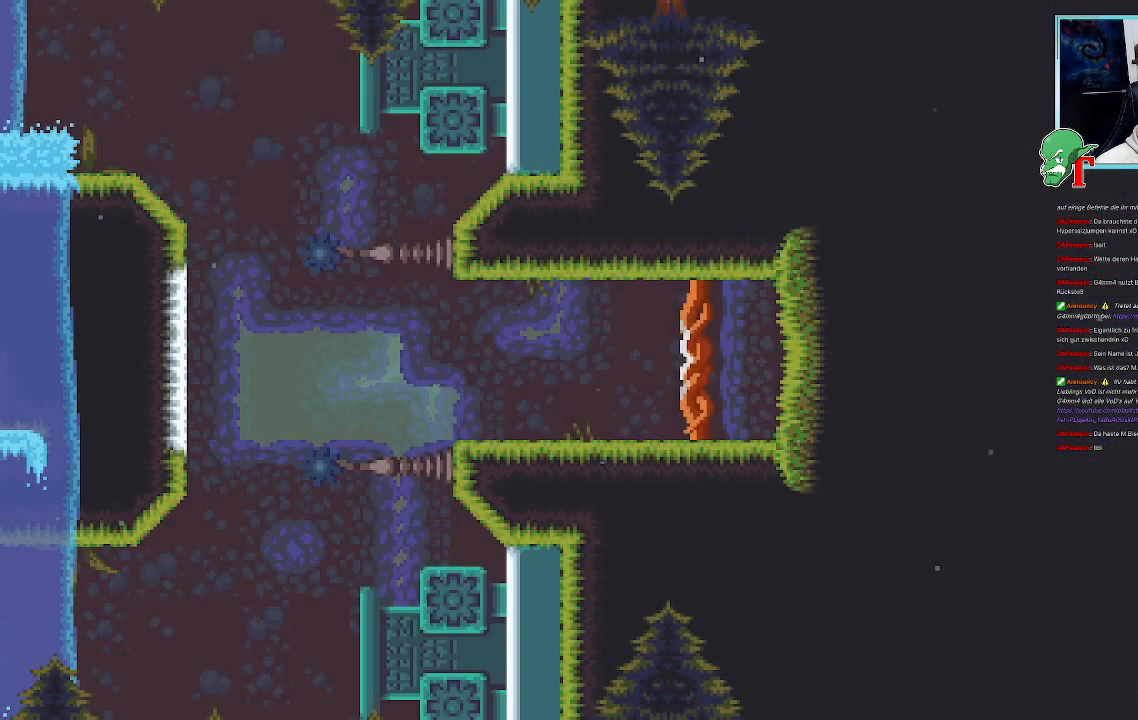
{"dt_ms": 504, "buttons": [], "left_stick": "center", "right_stick": "center", "events": []}
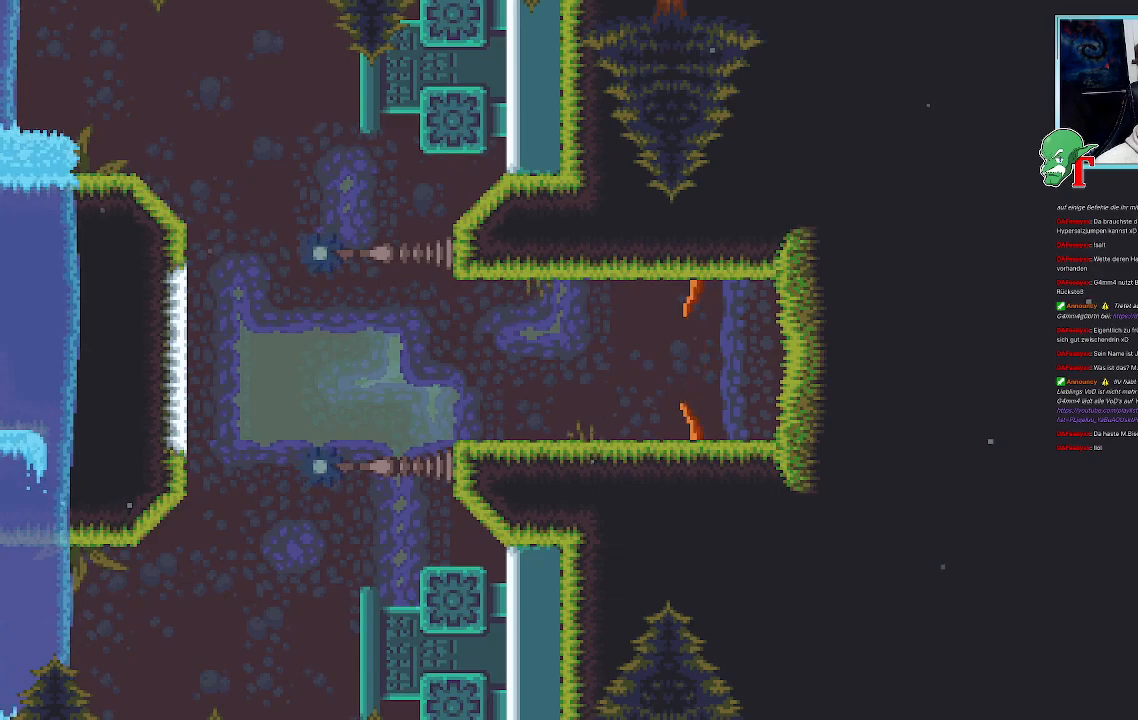
{"dt_ms": 504, "buttons": [], "left_stick": "left", "right_stick": "center", "events": [[218, "left_stick", "left"]]}
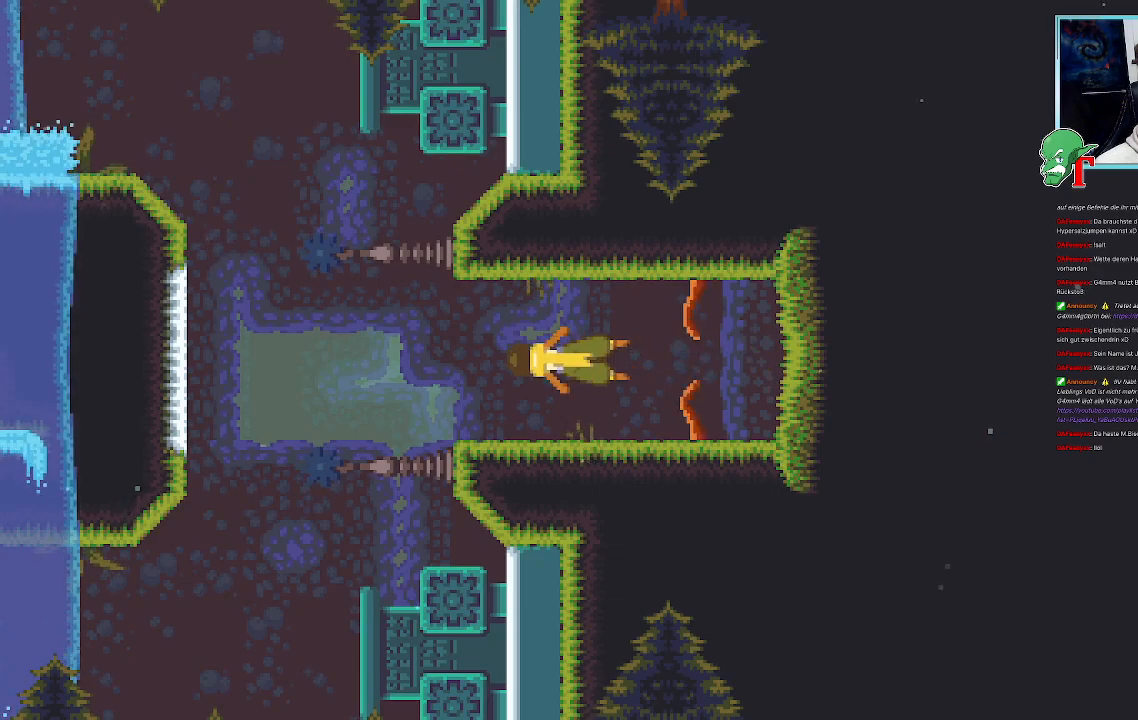
{"dt_ms": 503, "buttons": [], "left_stick": "left", "right_stick": "center", "events": []}
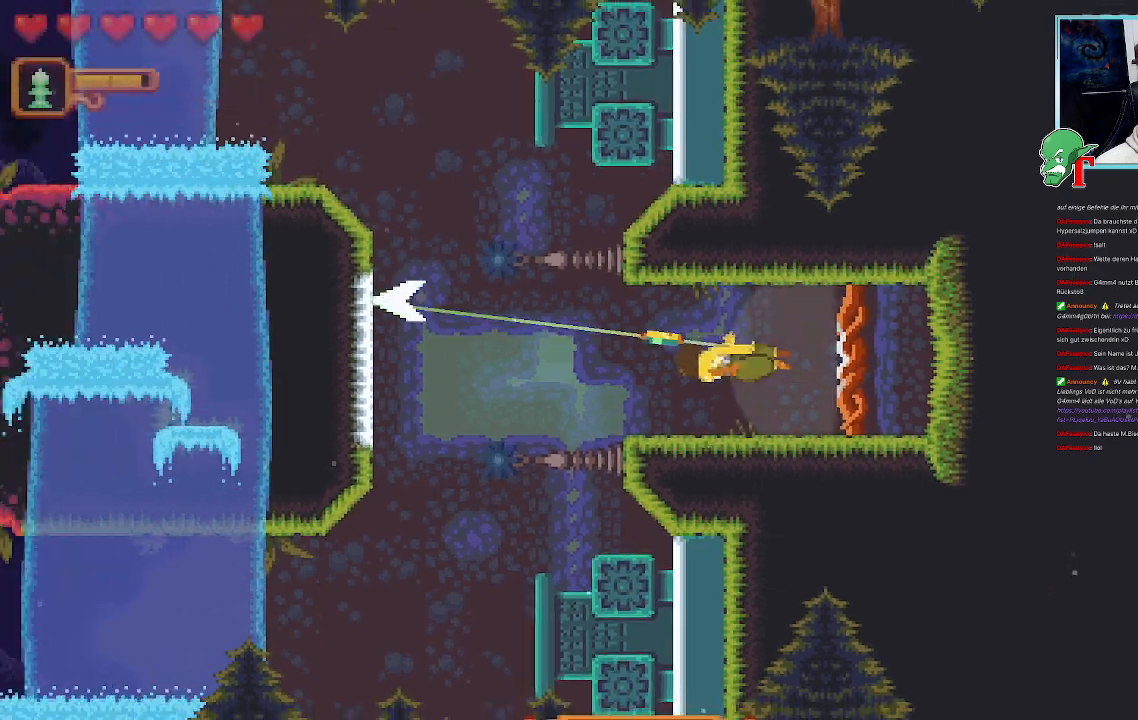
{"dt_ms": 991, "buttons": [], "left_stick": "center", "right_stick": "center", "events": [[303, "CROSS", "down"], [454, "CROSS", "up"], [538, "left_stick", "up-right"], [622, "CROSS", "down"], [790, "CROSS", "up"], [840, "left_stick", "center"]]}
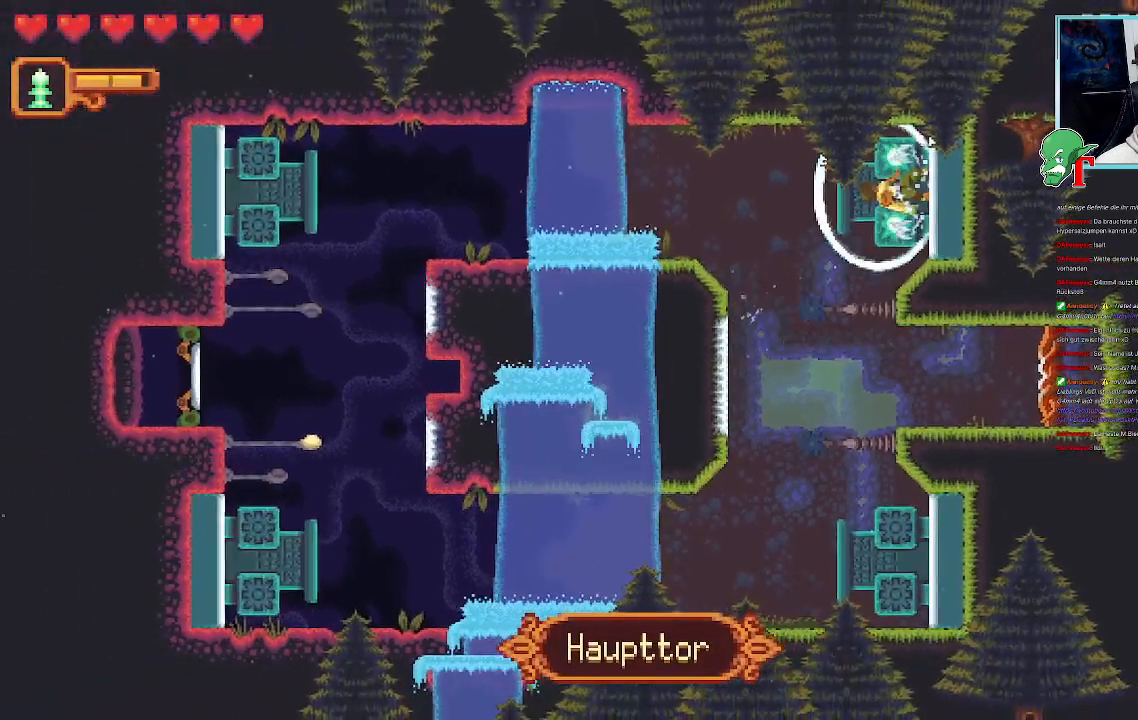
{"dt_ms": 504, "buttons": [], "left_stick": "up-left", "right_stick": "center", "events": [[403, "left_stick", "up-left"]]}
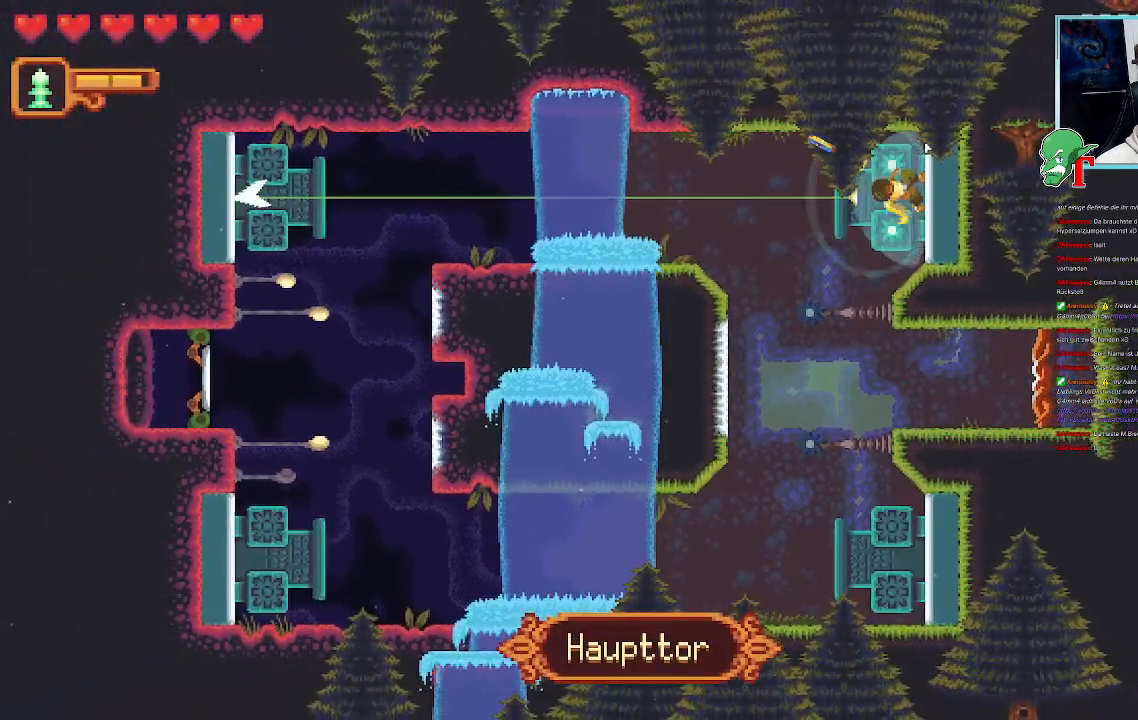
{"dt_ms": 504, "buttons": [], "left_stick": "center", "right_stick": "center", "events": [[50, "left_stick", "left"], [235, "CROSS", "down"], [336, "CROSS", "up"], [453, "left_stick", "center"]]}
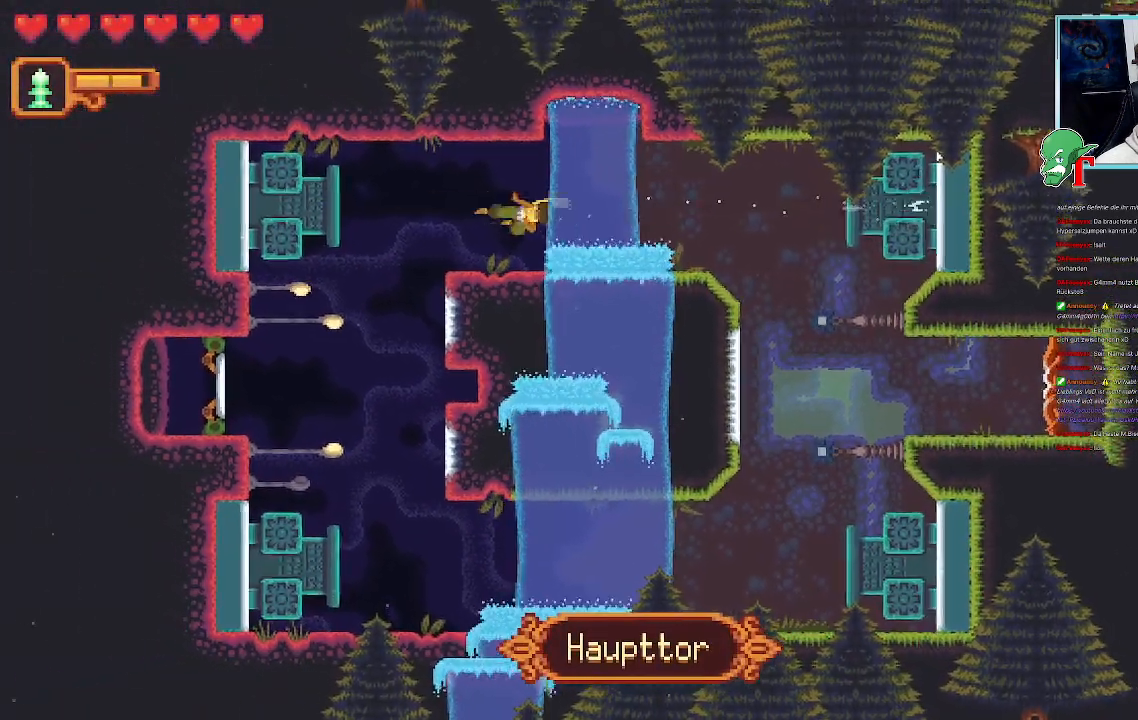
{"dt_ms": 503, "buttons": ["CROSS"], "left_stick": "down-right", "right_stick": "center", "events": [[50, "left_stick", "down"], [235, "left_stick", "down-right"], [369, "CROSS", "down"]]}
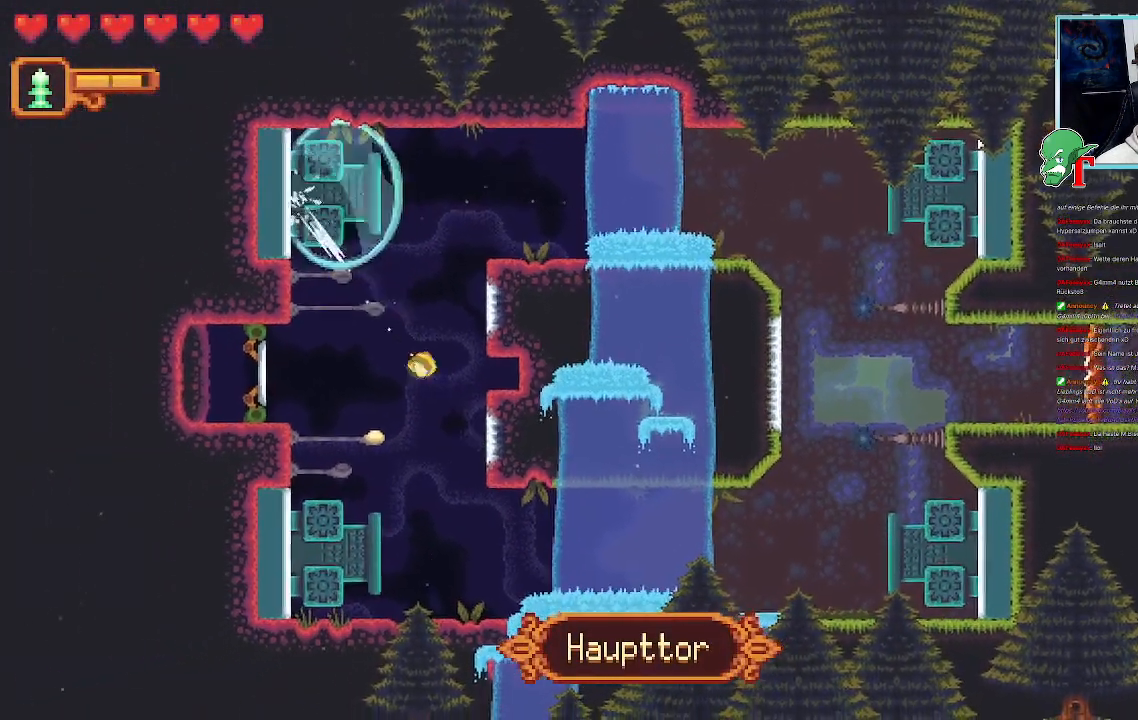
{"dt_ms": 487, "buttons": ["CROSS"], "left_stick": "left", "right_stick": "center", "events": [[17, "CROSS", "up"], [101, "left_stick", "down-left"], [235, "left_stick", "left"], [403, "CROSS", "down"]]}